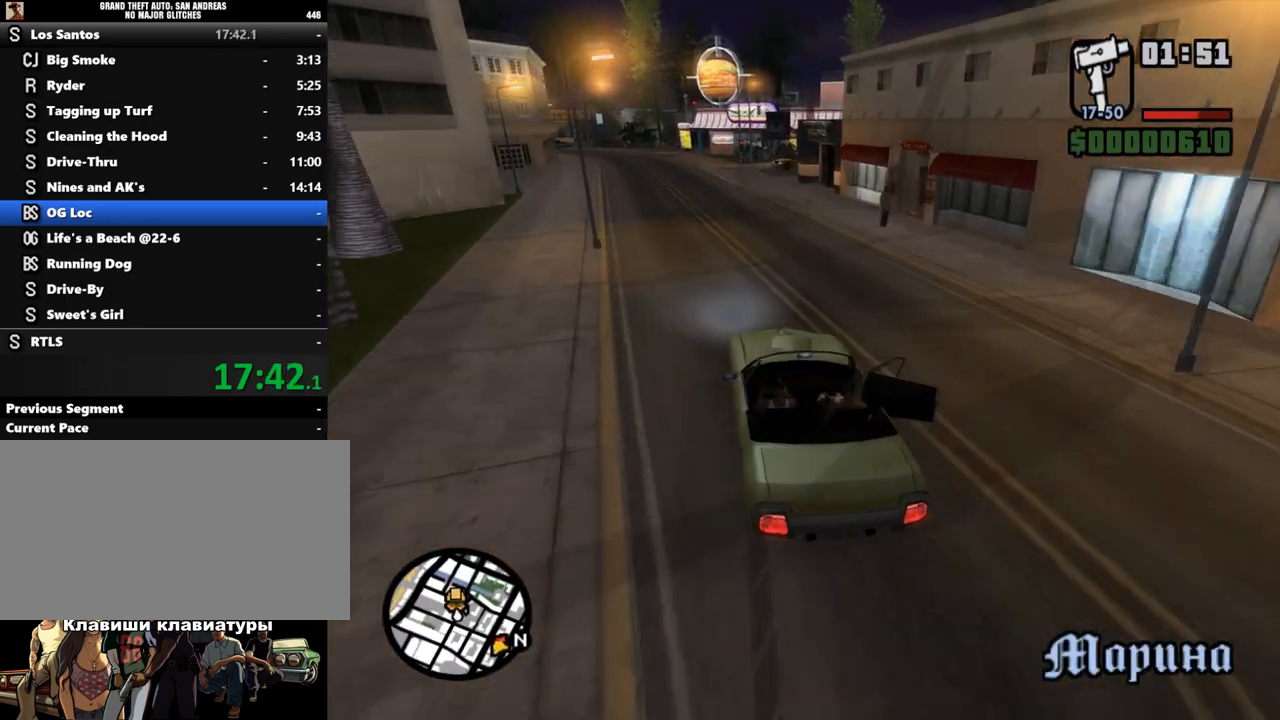
Gameplay with keyboard and mouse; each line is a JSON object with the keys and mouse buttons held at the frame after it. "events" lists presses ("down") and releases ("up") of "a", "alt", "c", "caps_lock", "ctrl", "d", "down", "e", "escape", "f", "left", "q", "r", "return", "right", "s", "shift", "space", "super", "t", "tab", "up", "v", "w", "x", "z", "mouse_left", "mouse_wheel" and "mouse_right" between this image and that frame as [ms after this image, input, new state], when the widget could be followed in between. "mouse_left", "mouse_wheel", "mouse_right" = the "left", "wheel", "right" buttons of the "mouse" list. No other keys are recorded. "wheel" means that the mouse wheel is clicked or scrolled. Mouse movement is not recorded.
{"keys": ["a", "w"], "mouse": [], "events": [[100, "a", "down"], [400, "a", "up"], [500, "a", "down"]]}
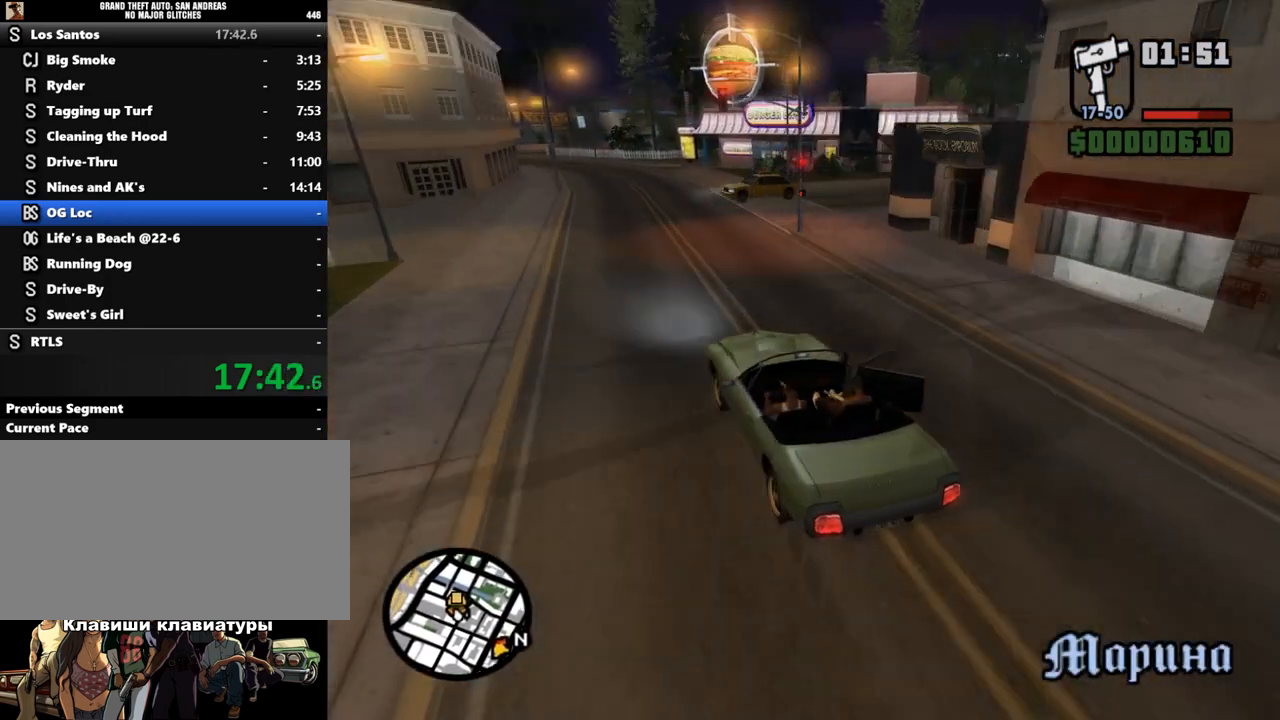
{"keys": ["s"], "mouse": [], "events": [[233, "a", "up"], [267, "w", "up"], [467, "s", "down"]]}
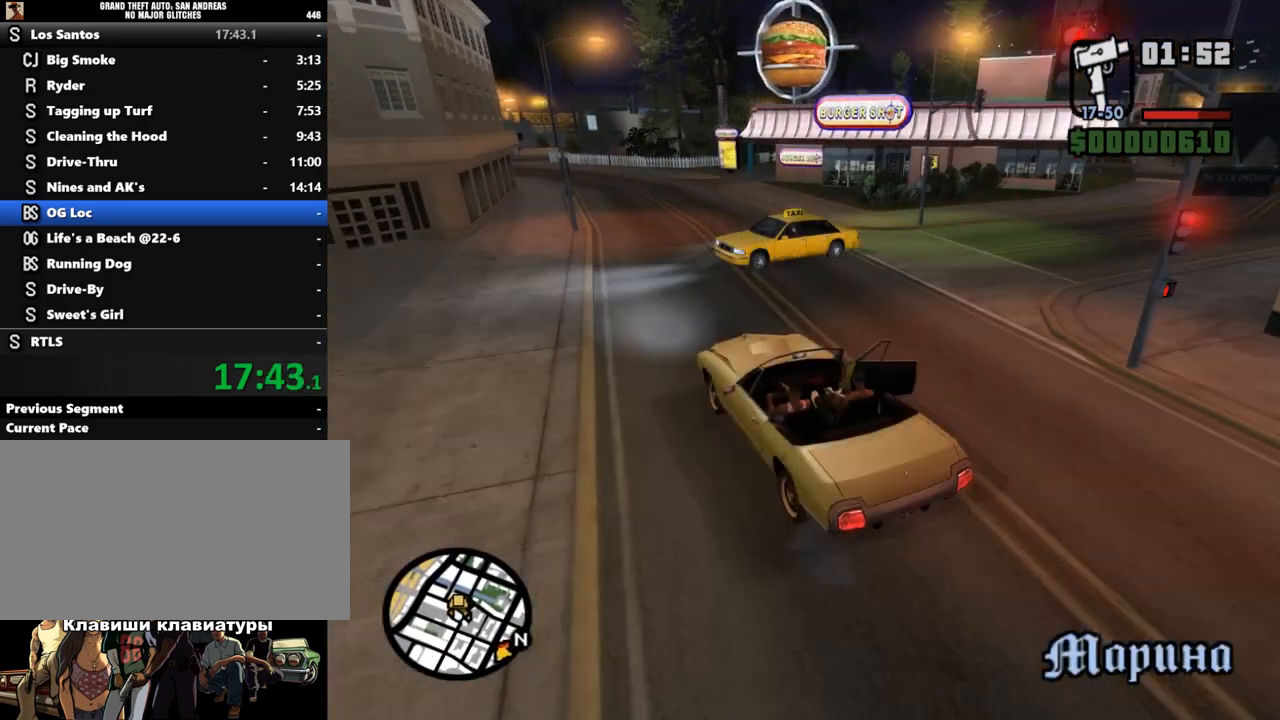
{"keys": ["d"], "mouse": [], "events": [[133, "d", "down"], [200, "s", "up"], [400, "d", "up"], [467, "d", "down"]]}
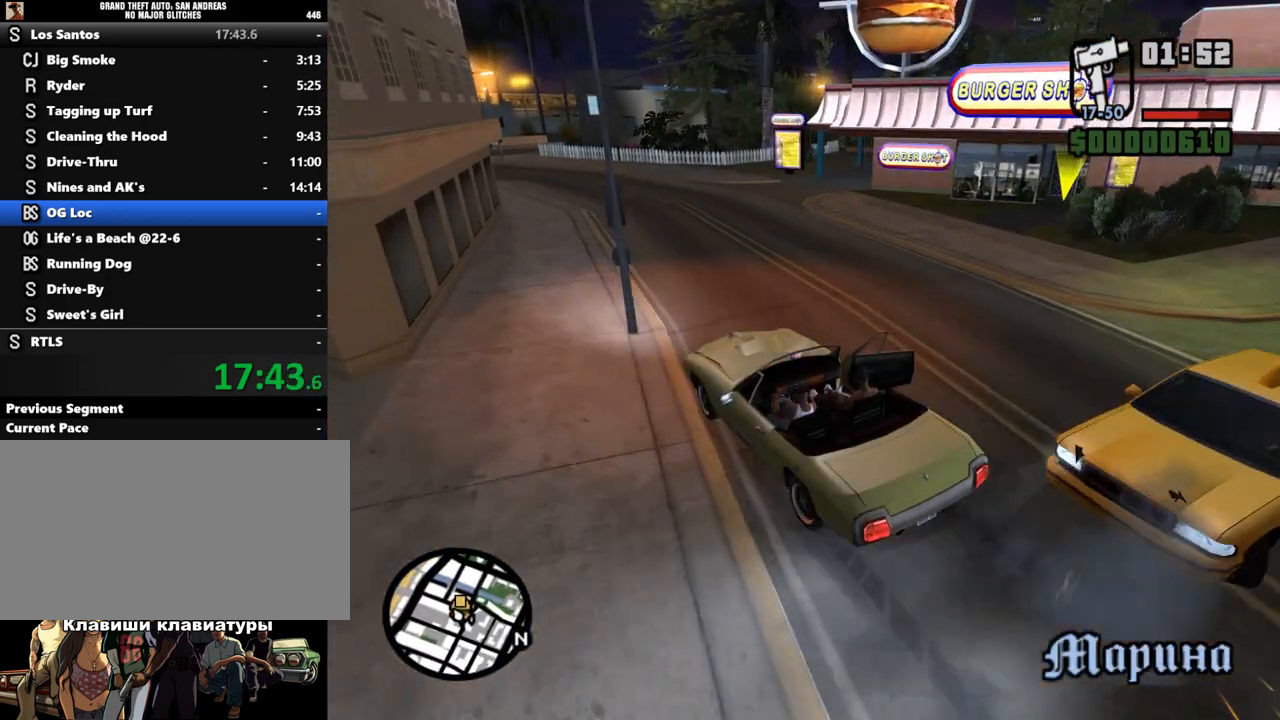
{"keys": ["d"], "mouse": [], "events": [[33, "d", "up"], [67, "d", "down"]]}
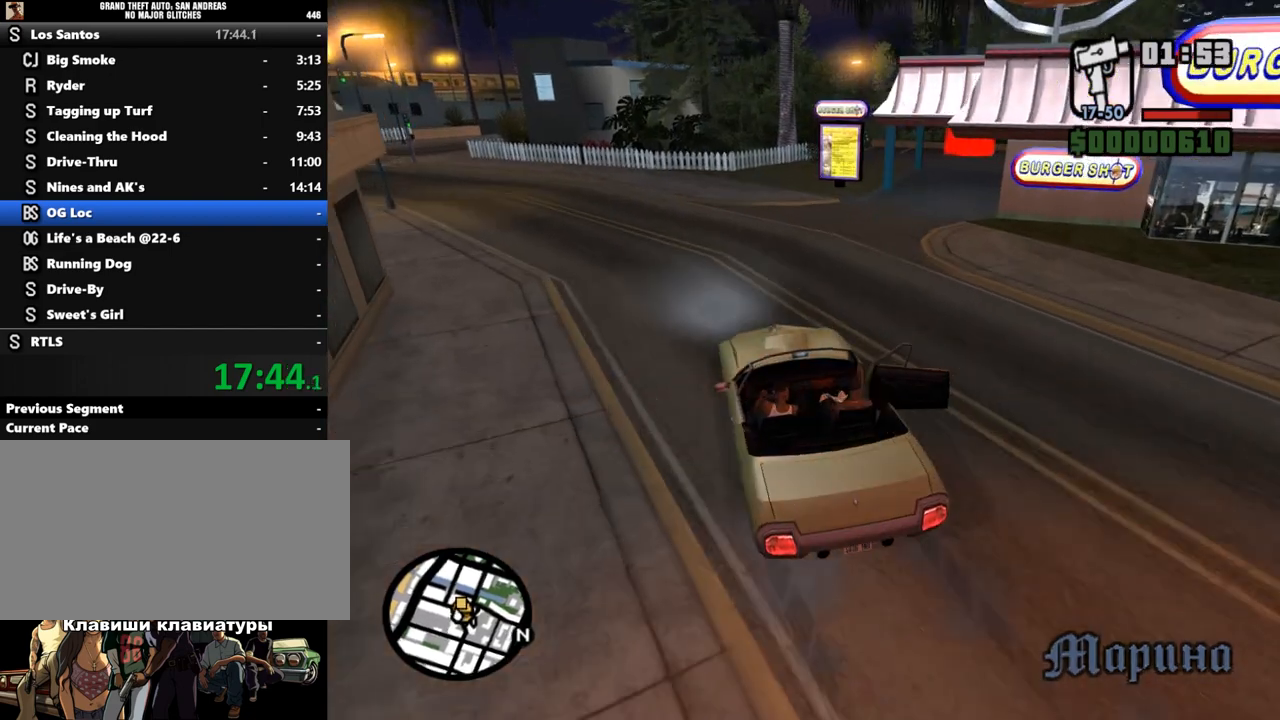
{"keys": ["d", "w"], "mouse": [], "events": [[500, "w", "down"]]}
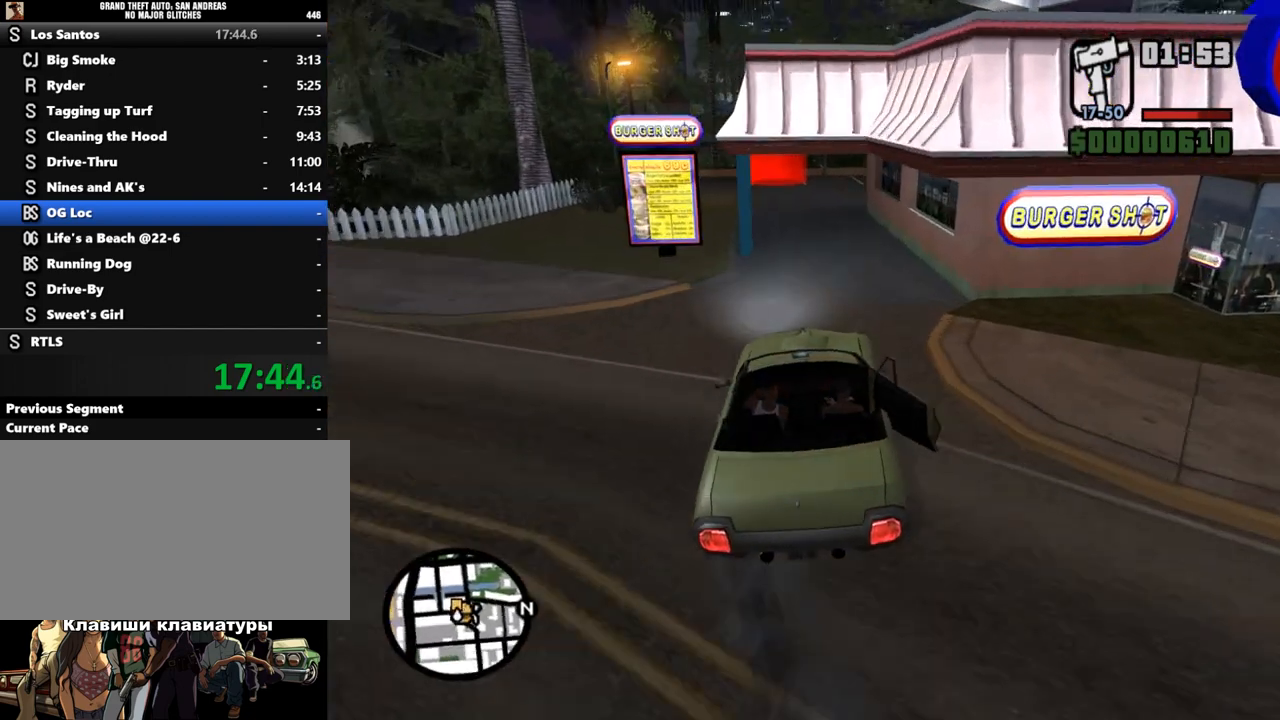
{"keys": ["w"], "mouse": [], "events": [[33, "a", "down"], [33, "d", "up"], [433, "a", "up"]]}
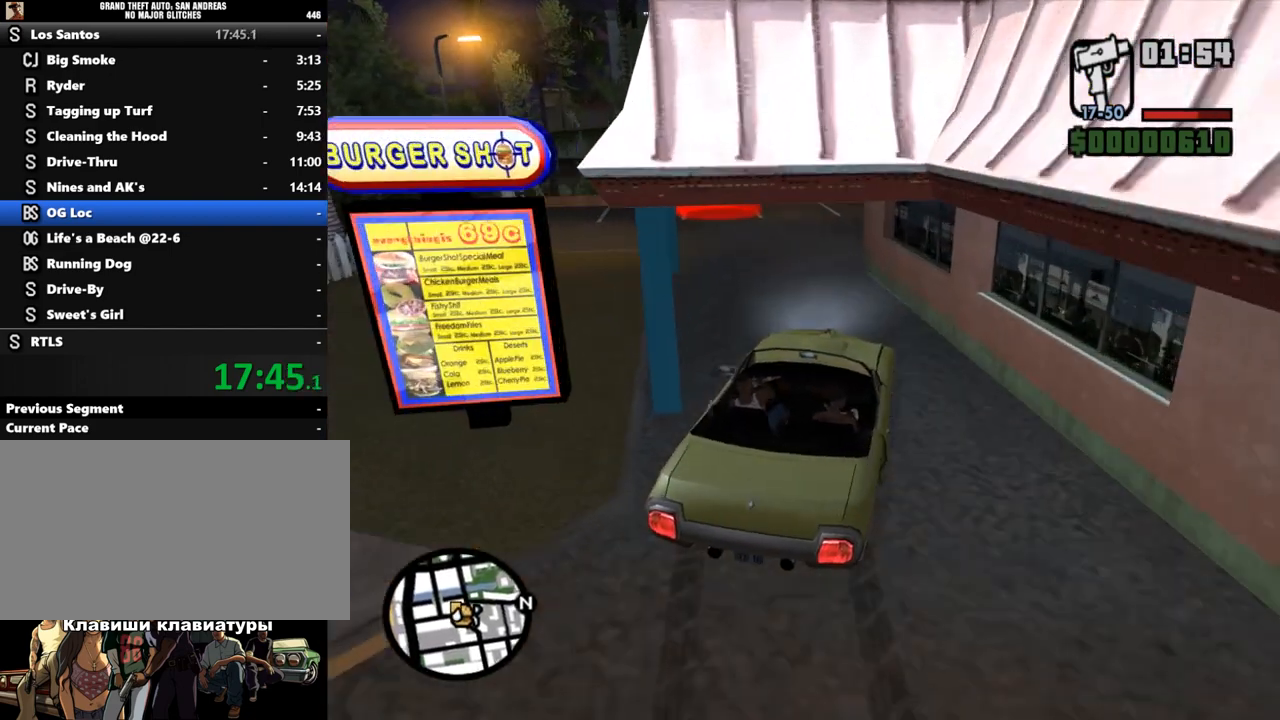
{"keys": ["a", "w"], "mouse": [], "events": [[167, "a", "down"]]}
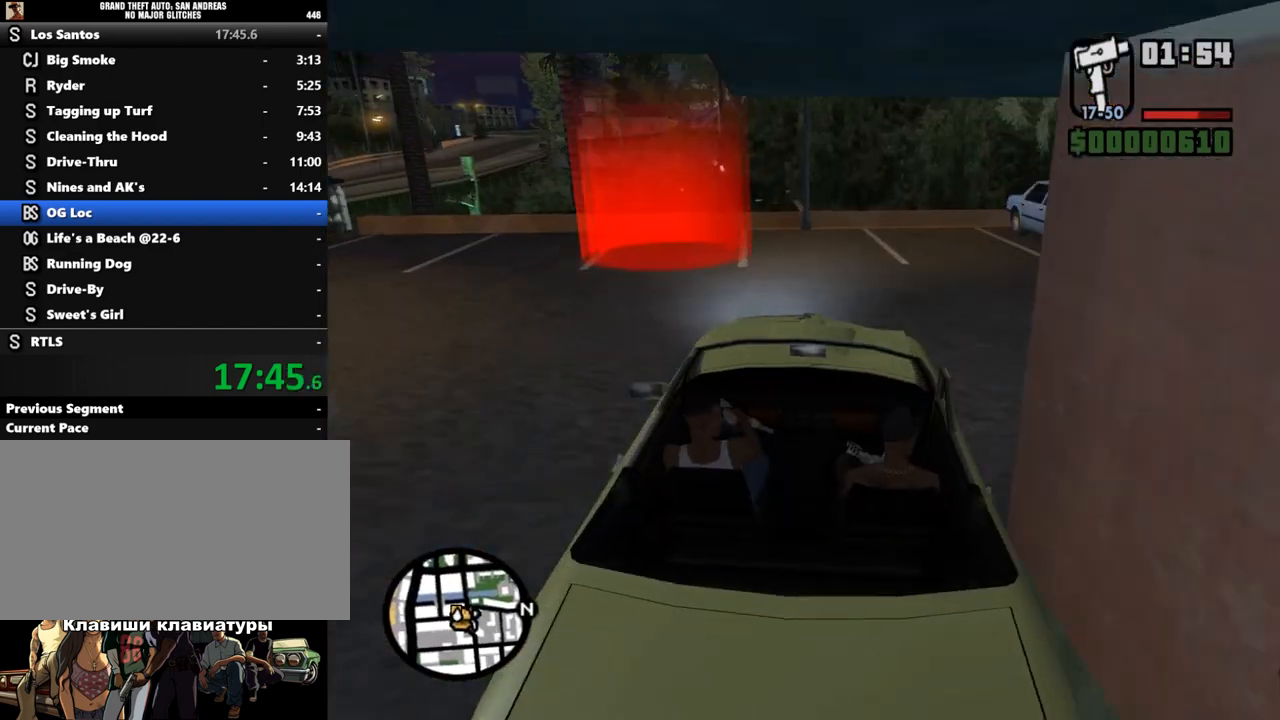
{"keys": ["f", "shift", "w"], "mouse": ["right"], "events": [[33, "a", "up"], [100, "a", "down"], [367, "a", "up"], [400, "shift", "down"], [467, "mouse_right", "down"], [500, "f", "down"]]}
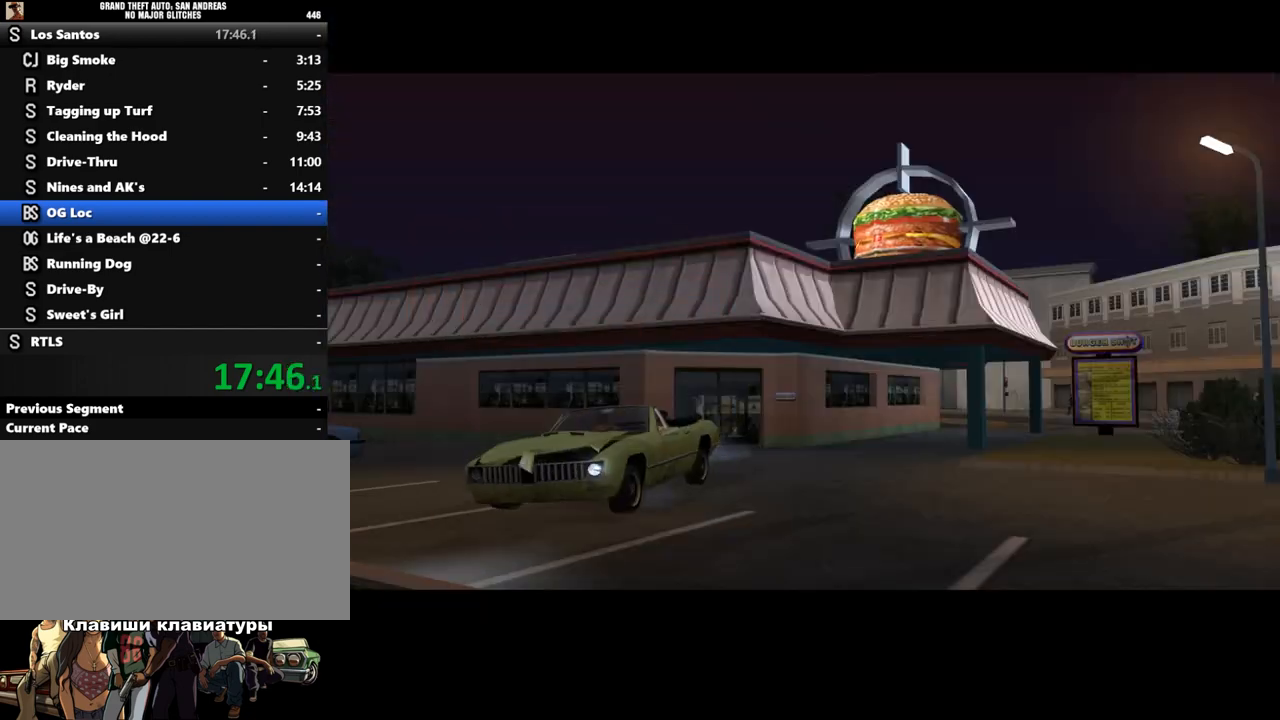
{"keys": ["f", "shift"], "mouse": [], "events": [[33, "mouse_left", "down"], [33, "mouse_right", "up"], [33, "w", "up"], [67, "shift", "up"], [100, "f", "up"], [100, "shift", "down"], [100, "w", "down"], [167, "f", "down"], [200, "shift", "up"], [233, "f", "up"], [233, "mouse_left", "up"], [233, "shift", "down"], [333, "a", "down"], [367, "a", "up"], [367, "f", "down"], [400, "w", "up"], [433, "a", "down"], [433, "f", "up"], [500, "a", "up"], [500, "f", "down"]]}
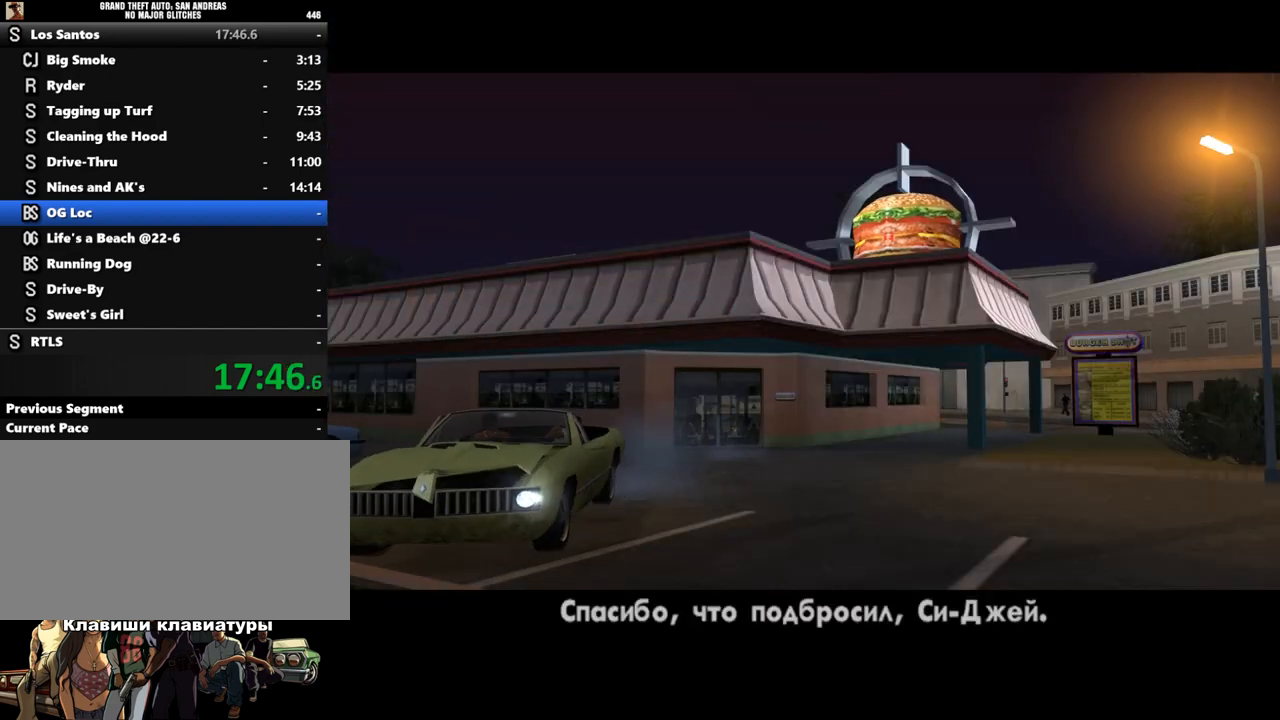
{"keys": ["f"], "mouse": ["left"], "events": [[33, "shift", "up"], [100, "a", "down"], [100, "f", "up"], [100, "shift", "down"], [100, "w", "down"], [167, "a", "up"], [167, "f", "down"], [167, "shift", "up"], [233, "w", "up"], [267, "a", "down"], [267, "f", "up"], [267, "shift", "down"], [267, "w", "down"], [333, "a", "up"], [333, "f", "down"], [333, "shift", "up"], [367, "w", "up"], [400, "a", "down"], [400, "f", "up"], [400, "shift", "down"], [433, "f", "down"], [433, "mouse_right", "down"], [467, "mouse_left", "down"], [500, "a", "up"], [500, "mouse_right", "up"], [500, "shift", "up"]]}
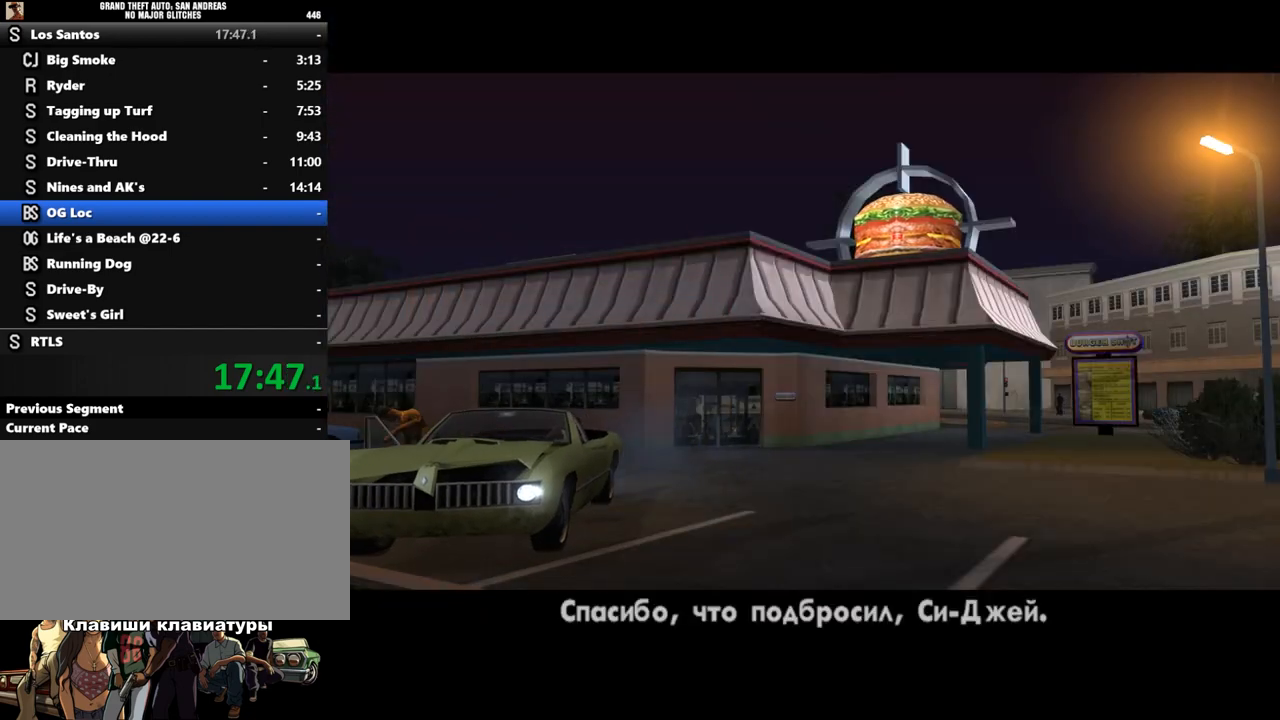
{"keys": ["a", "w"], "mouse": [], "events": [[33, "f", "up"], [33, "shift", "down"], [67, "a", "down"], [67, "mouse_left", "up"], [67, "mouse_right", "down"], [100, "f", "down"], [100, "mouse_left", "down"], [100, "w", "down"], [167, "a", "up"], [167, "mouse_right", "up"], [167, "shift", "up"], [167, "w", "up"], [200, "f", "up"], [233, "a", "down"], [233, "shift", "down"], [267, "a", "up"], [267, "f", "down"], [267, "shift", "up"], [300, "mouse_left", "up"], [367, "a", "down"], [367, "f", "up"], [367, "shift", "down"], [433, "a", "up"], [433, "f", "down"], [433, "shift", "up"], [500, "a", "down"], [500, "f", "up"], [500, "w", "down"]]}
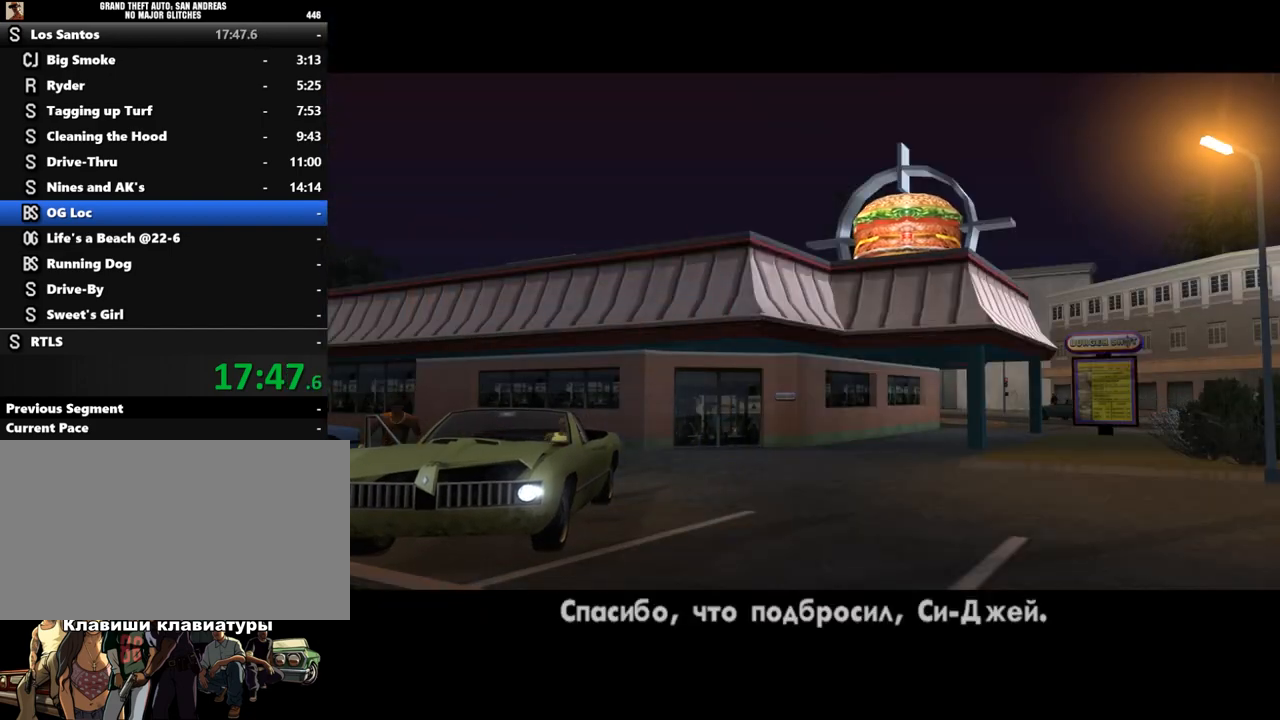
{"keys": [], "mouse": [], "events": [[67, "shift", "down"], [100, "f", "down"], [133, "a", "up"], [133, "shift", "up"], [133, "w", "up"], [167, "shift", "down"], [200, "a", "down"], [200, "f", "up"], [233, "w", "down"], [267, "a", "up"], [267, "f", "down"], [267, "shift", "up"], [267, "w", "up"], [333, "f", "up"], [333, "shift", "down"], [367, "a", "down"], [400, "a", "up"], [400, "f", "down"], [433, "shift", "up"], [467, "f", "up"]]}
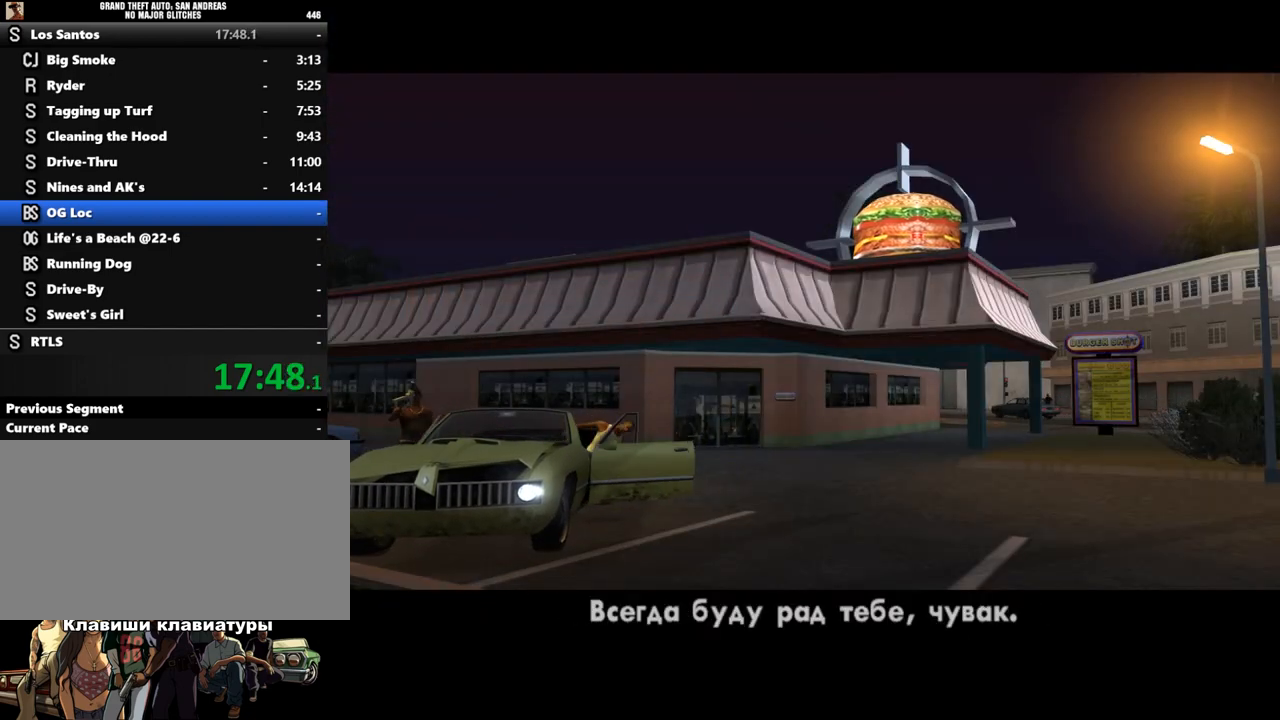
{"keys": ["f"], "mouse": [], "events": [[33, "a", "down"], [33, "shift", "down"], [67, "w", "down"], [100, "a", "up"], [100, "f", "down"], [100, "shift", "up"], [133, "w", "up"], [167, "f", "up"], [167, "shift", "down"], [200, "a", "down"], [233, "a", "up"], [233, "f", "down"], [267, "shift", "up"], [300, "f", "up"], [333, "shift", "down"], [433, "f", "down"], [467, "shift", "up"]]}
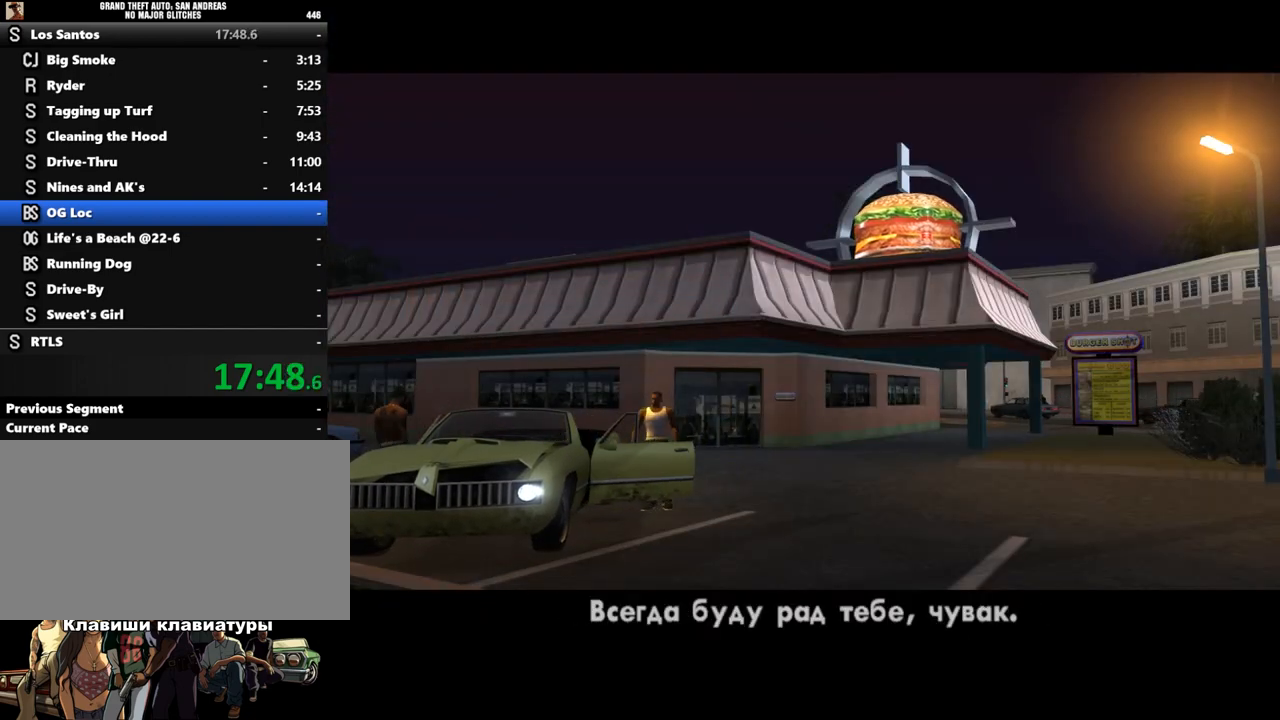
{"keys": ["a", "shift"], "mouse": [], "events": [[33, "f", "up"], [67, "a", "down"], [67, "shift", "down"], [67, "w", "down"], [133, "a", "up"], [133, "f", "down"], [133, "shift", "up"], [167, "w", "up"], [200, "a", "down"], [200, "f", "up"], [200, "shift", "down"], [200, "w", "down"], [267, "f", "down"], [333, "a", "up"], [333, "shift", "up"], [333, "w", "up"], [367, "a", "down"], [367, "f", "up"], [367, "shift", "down"], [467, "a", "up"], [467, "f", "down"], [467, "w", "down"], [500, "a", "down"], [500, "f", "up"], [500, "w", "up"]]}
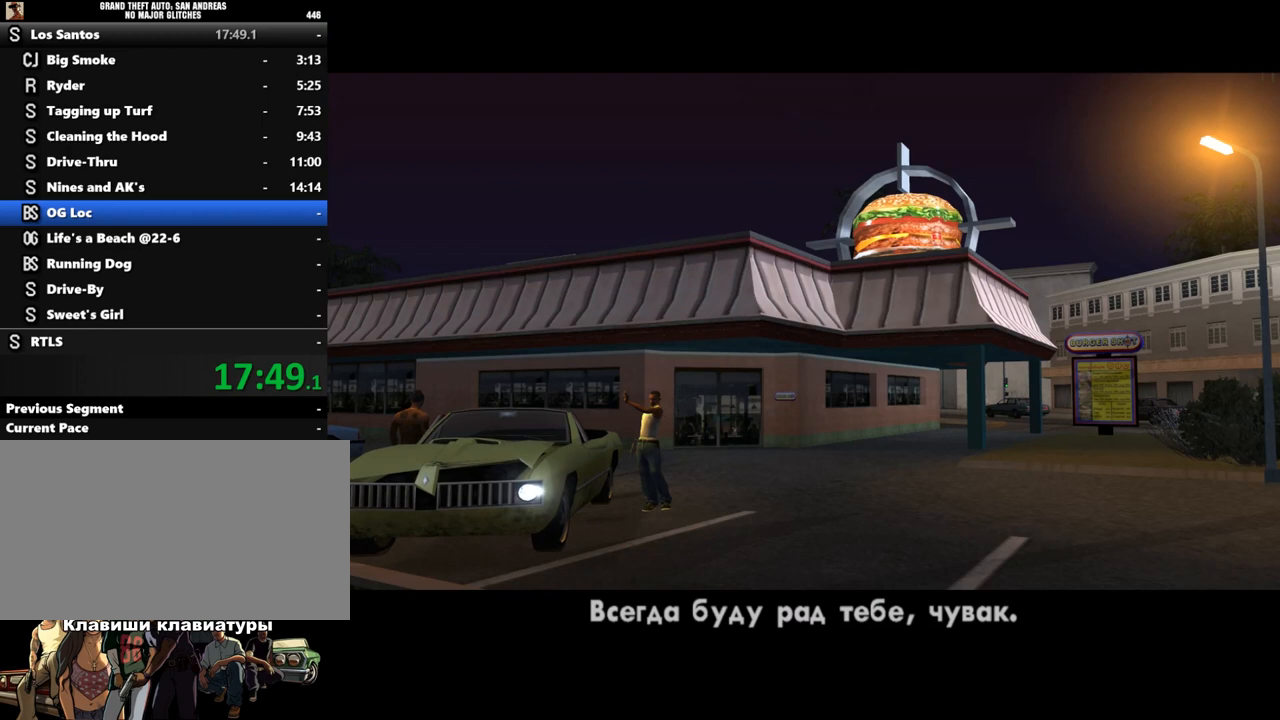
{"keys": ["a", "shift", "w"], "mouse": [], "events": [[133, "a", "up"], [133, "f", "down"], [133, "w", "down"], [167, "shift", "up"], [200, "a", "down"], [200, "f", "up"], [200, "shift", "down"], [200, "w", "up"], [300, "f", "down"], [300, "w", "down"], [333, "a", "up"], [333, "shift", "up"], [367, "w", "up"], [433, "a", "down"], [433, "f", "up"], [433, "shift", "down"], [433, "w", "down"]]}
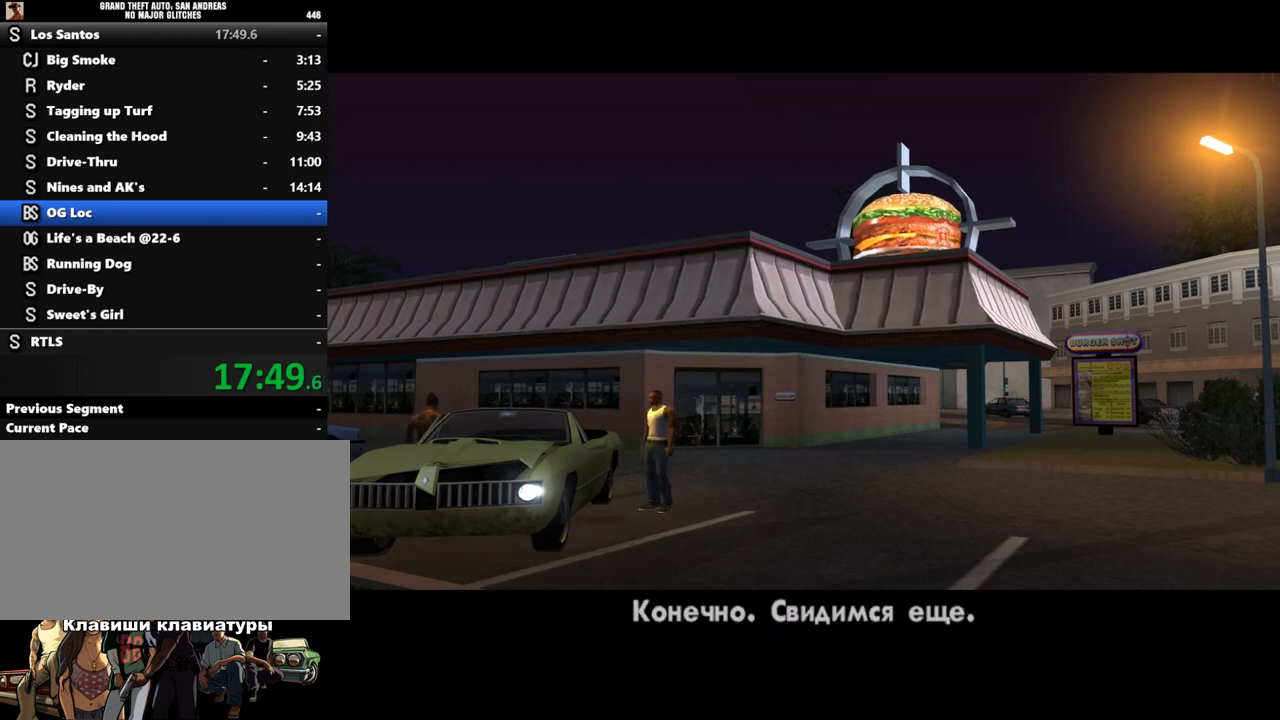
{"keys": ["w"], "mouse": [], "events": [[33, "a", "up"], [33, "f", "down"], [33, "shift", "up"], [100, "a", "down"], [100, "f", "up"], [100, "shift", "down"], [233, "a", "up"], [233, "shift", "up"], [267, "f", "down"], [300, "a", "down"], [300, "shift", "down"], [367, "f", "up"], [433, "a", "up"], [433, "f", "down"], [433, "shift", "up"], [500, "f", "up"]]}
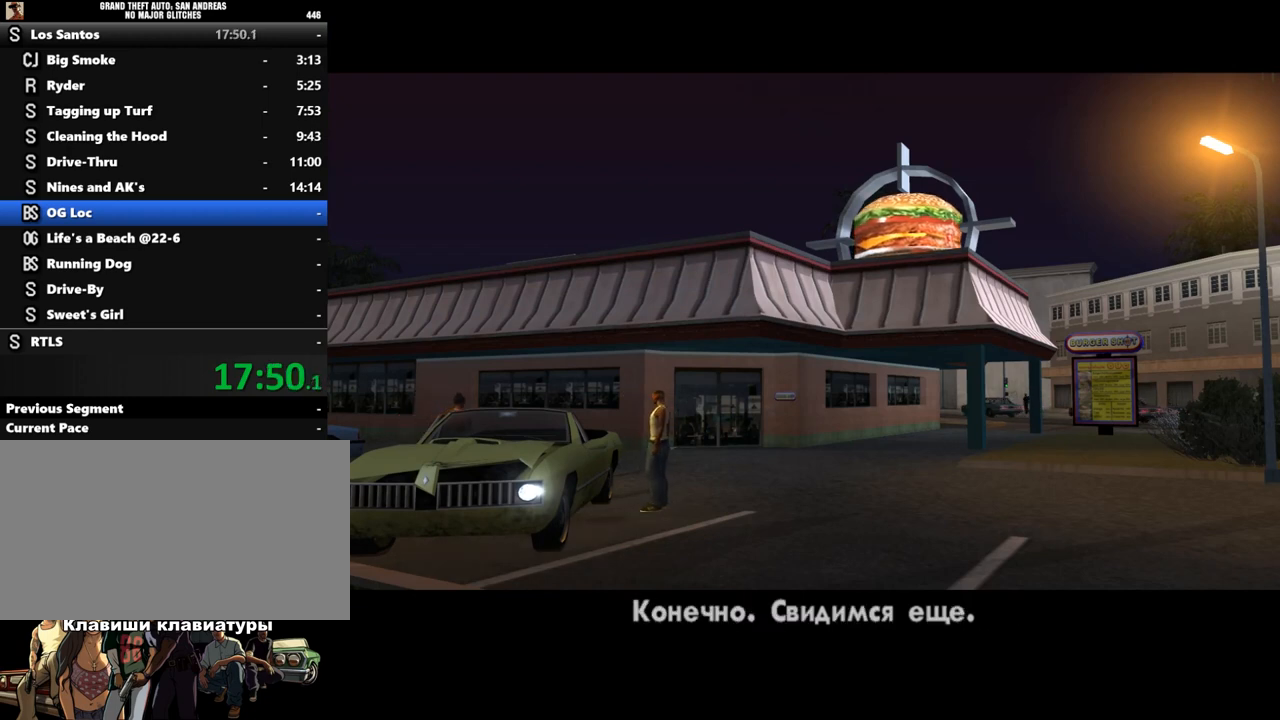
{"keys": ["a", "shift", "w"], "mouse": [], "events": [[33, "a", "down"], [33, "shift", "down"], [133, "f", "down"], [167, "a", "up"], [167, "shift", "up"], [167, "w", "up"], [233, "f", "up"], [233, "shift", "down"], [267, "a", "down"], [300, "w", "down"], [333, "f", "down"], [367, "a", "up"], [367, "shift", "up"], [433, "f", "up"], [433, "shift", "down"], [467, "a", "down"]]}
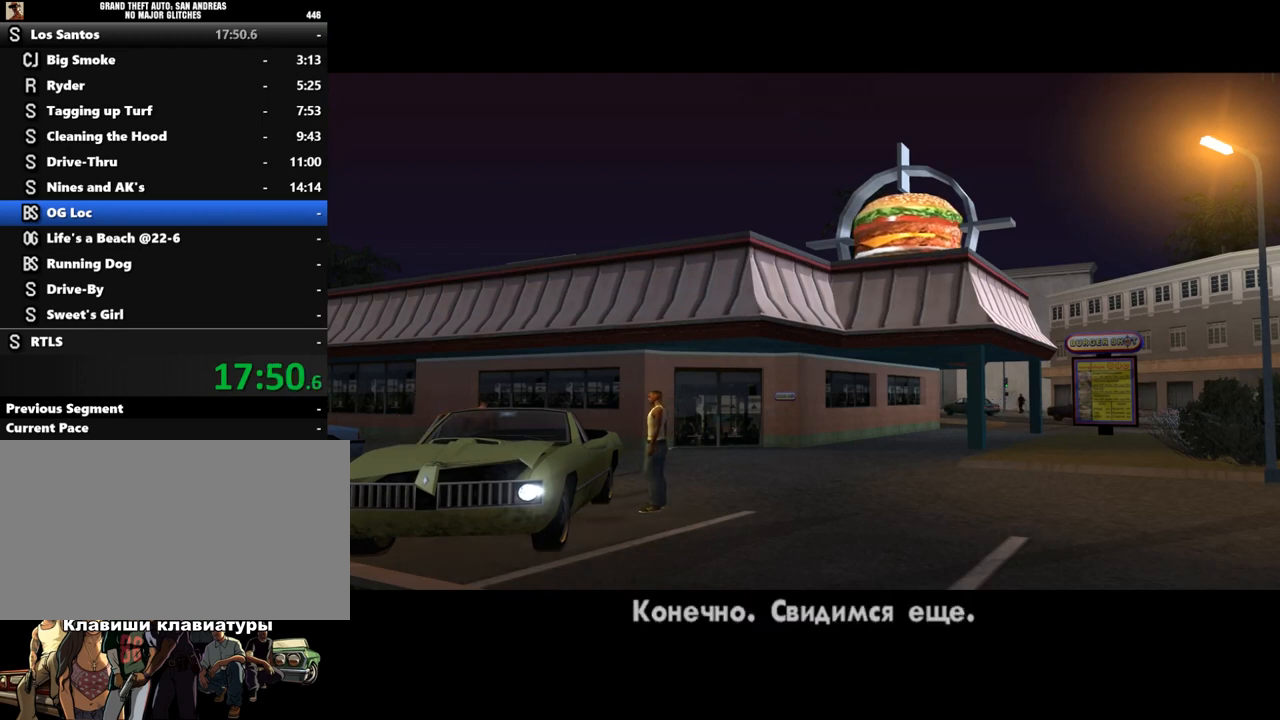
{"keys": ["f"], "mouse": [], "events": [[33, "a", "up"], [33, "f", "down"], [33, "shift", "up"], [133, "w", "up"], [167, "f", "up"], [167, "shift", "down"], [167, "w", "down"], [200, "a", "down"], [233, "a", "up"], [233, "f", "down"], [233, "shift", "up"], [267, "w", "up"], [333, "f", "up"], [333, "shift", "down"], [367, "a", "down"], [400, "w", "down"], [433, "a", "up"], [433, "f", "down"], [500, "shift", "up"], [500, "w", "up"]]}
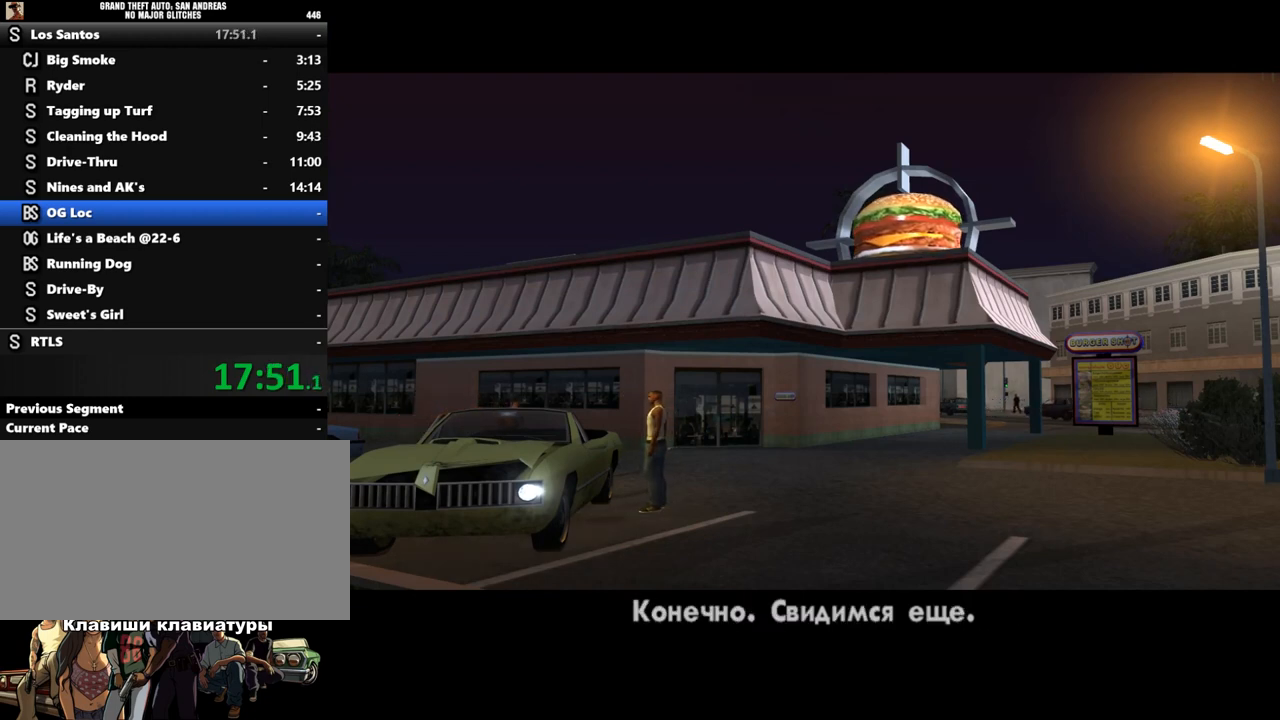
{"keys": ["f", "w"], "mouse": [], "events": [[67, "f", "up"], [67, "shift", "down"], [133, "f", "down"], [167, "shift", "up"], [233, "f", "up"], [233, "shift", "down"], [333, "f", "down"], [333, "shift", "up"], [400, "shift", "down"], [433, "f", "up"], [433, "shift", "up"], [433, "w", "down"], [500, "f", "down"]]}
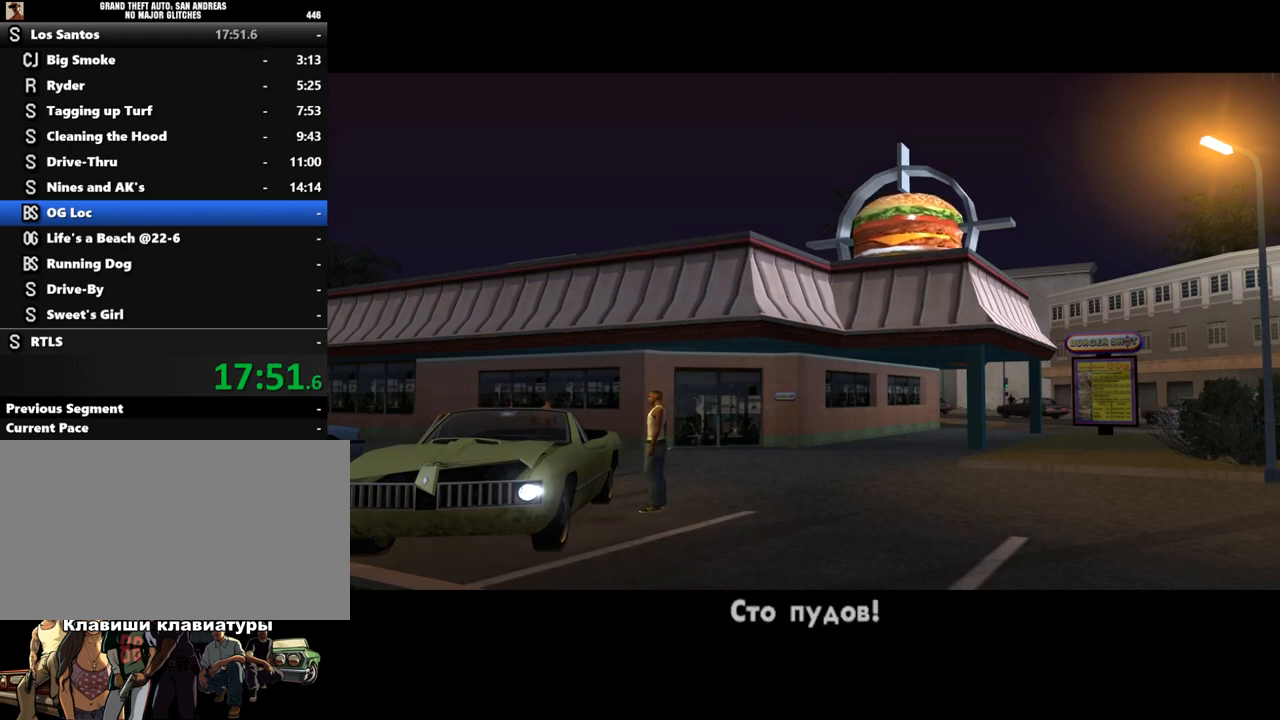
{"keys": [], "mouse": [], "events": [[33, "shift", "down"], [33, "w", "up"], [167, "f", "up"], [167, "shift", "up"], [233, "shift", "down"], [300, "shift", "up"], [400, "shift", "down"], [467, "shift", "up"]]}
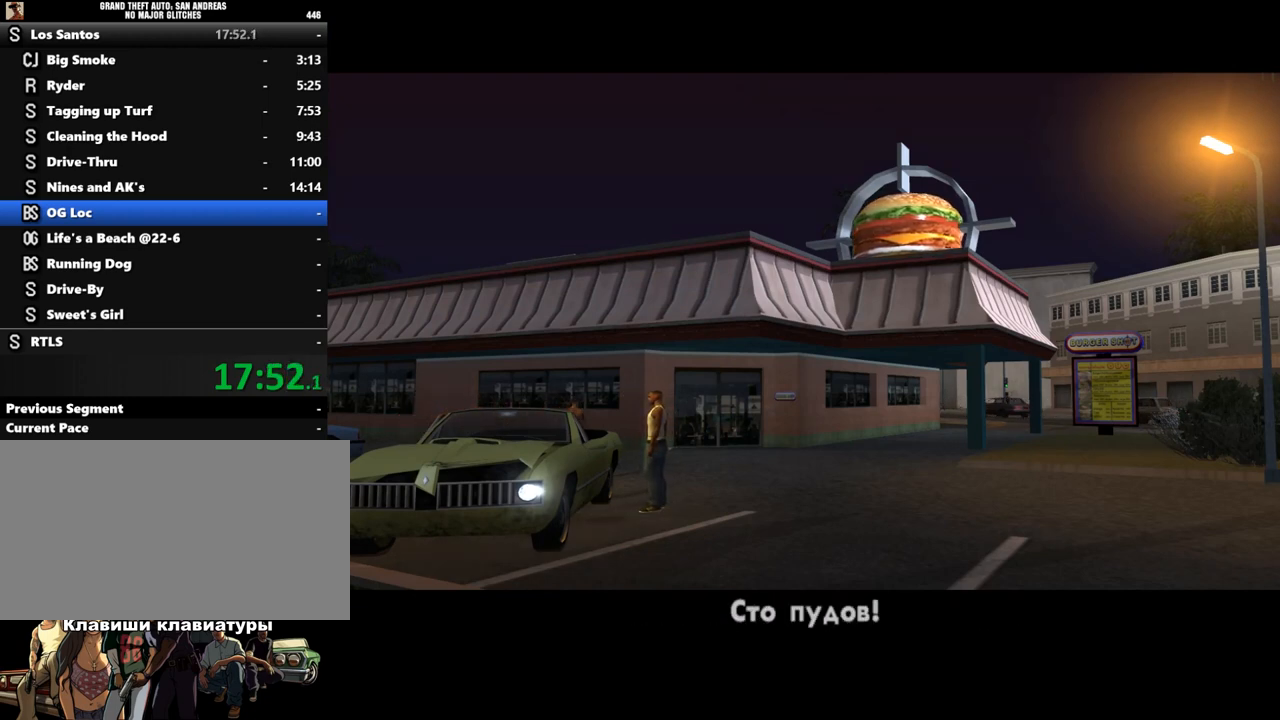
{"keys": [], "mouse": [], "events": [[33, "shift", "down"], [100, "shift", "up"], [200, "shift", "down"], [267, "shift", "up"], [367, "shift", "down"], [433, "shift", "up"]]}
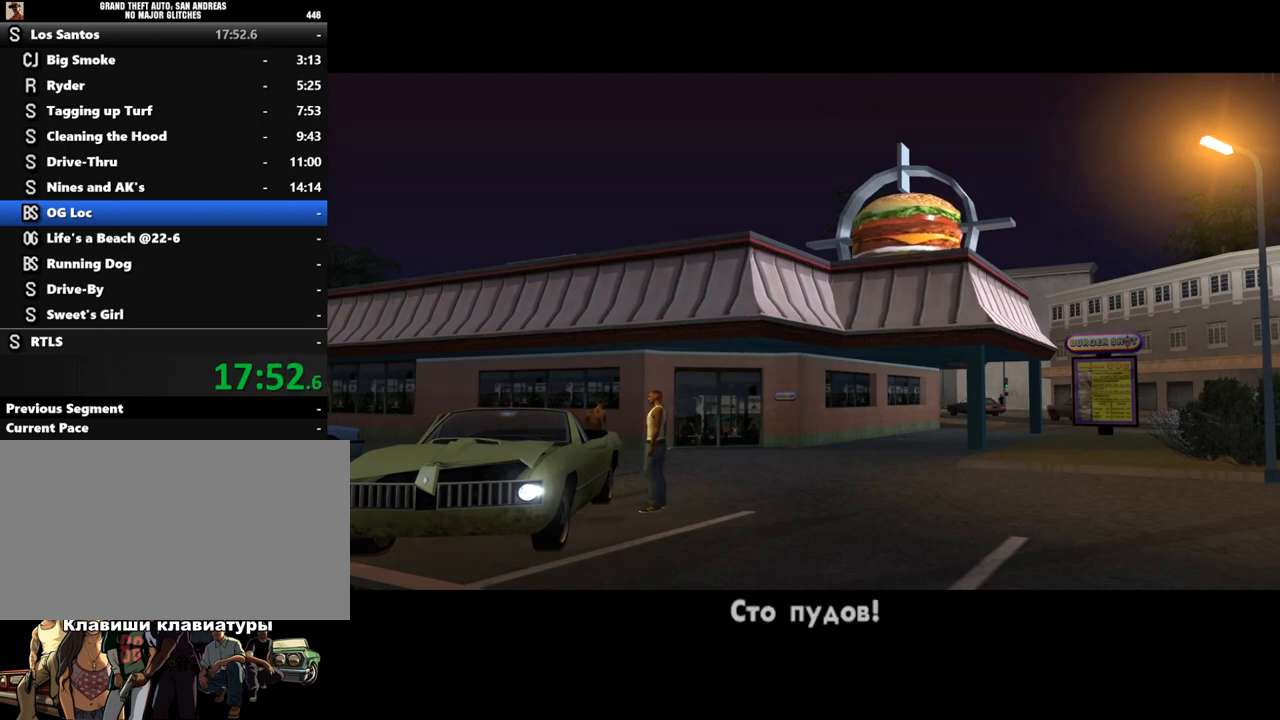
{"keys": ["shift", "w"], "mouse": [], "events": [[33, "shift", "down"], [100, "shift", "up"], [200, "shift", "down"], [267, "shift", "up"], [300, "w", "down"], [333, "shift", "down"], [400, "shift", "up"], [500, "shift", "down"]]}
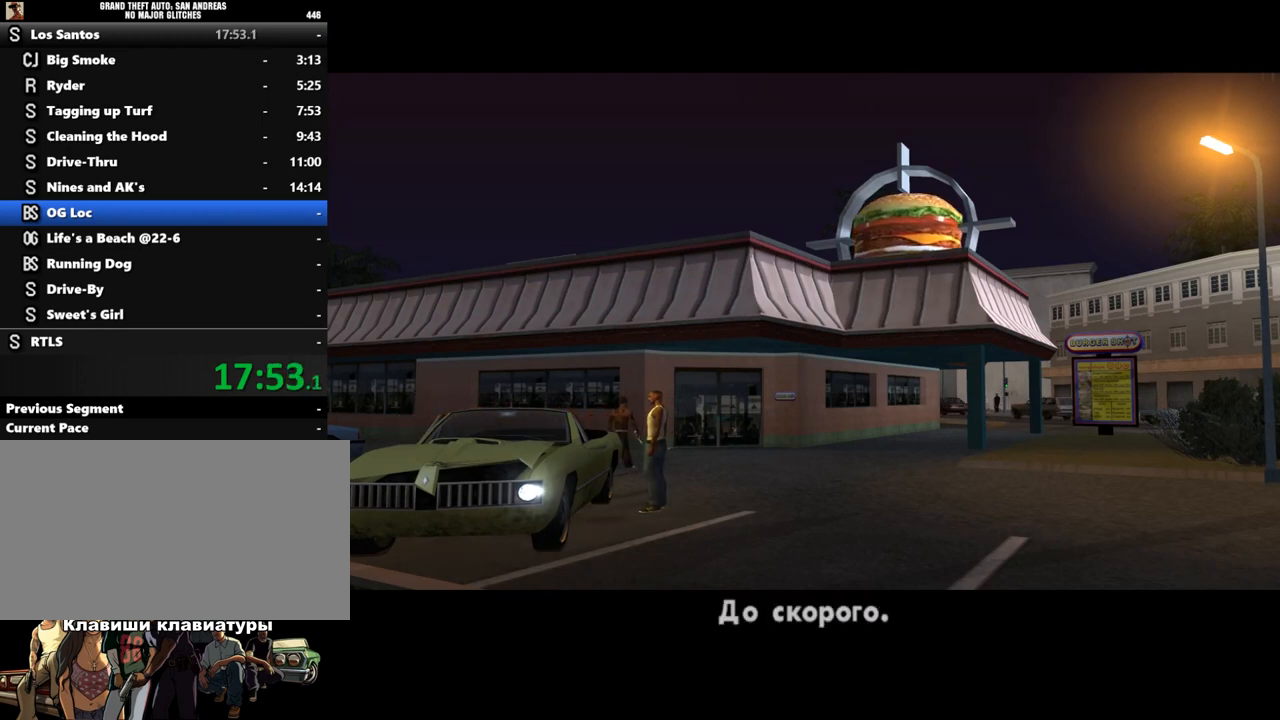
{"keys": ["d", "shift", "w"], "mouse": [], "events": [[33, "shift", "up"], [133, "d", "down"], [167, "shift", "down"], [267, "shift", "up"], [333, "d", "up"], [333, "shift", "down"], [400, "d", "down"], [433, "shift", "up"], [500, "shift", "down"]]}
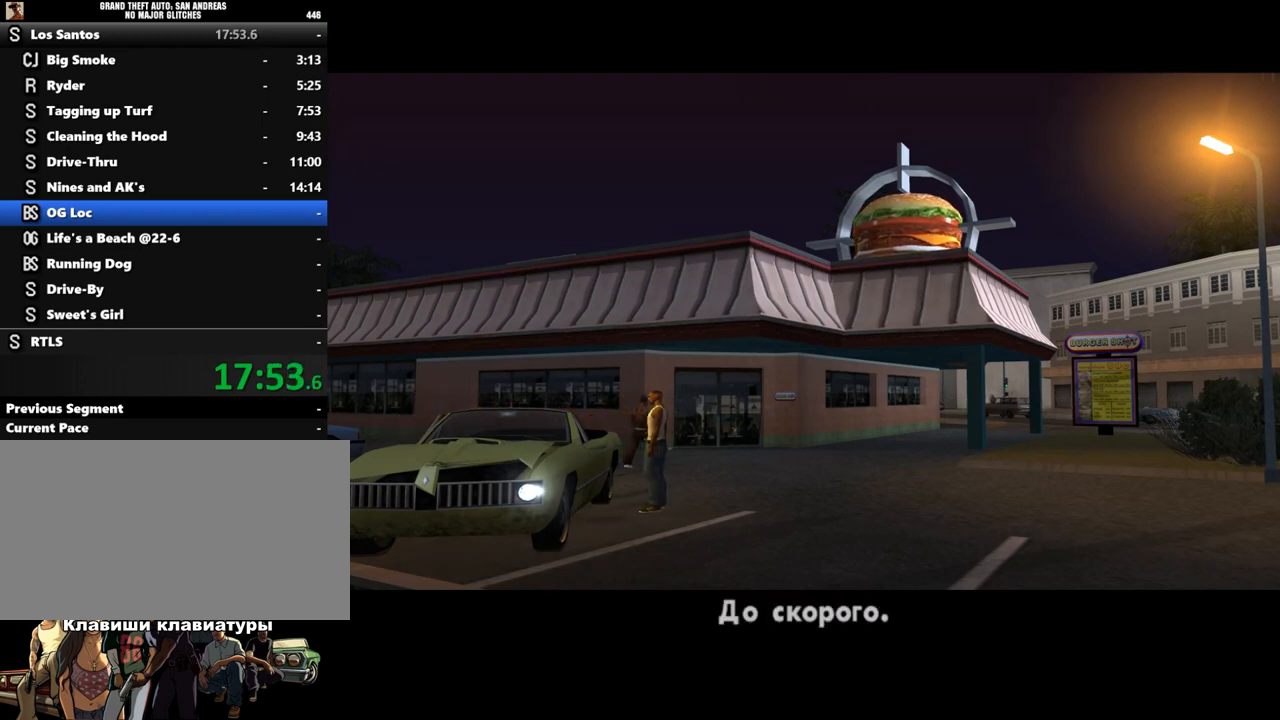
{"keys": ["d", "shift", "w"], "mouse": [], "events": [[100, "shift", "up"], [133, "shift", "down"], [267, "shift", "up"], [333, "shift", "down"], [433, "shift", "up"], [500, "shift", "down"]]}
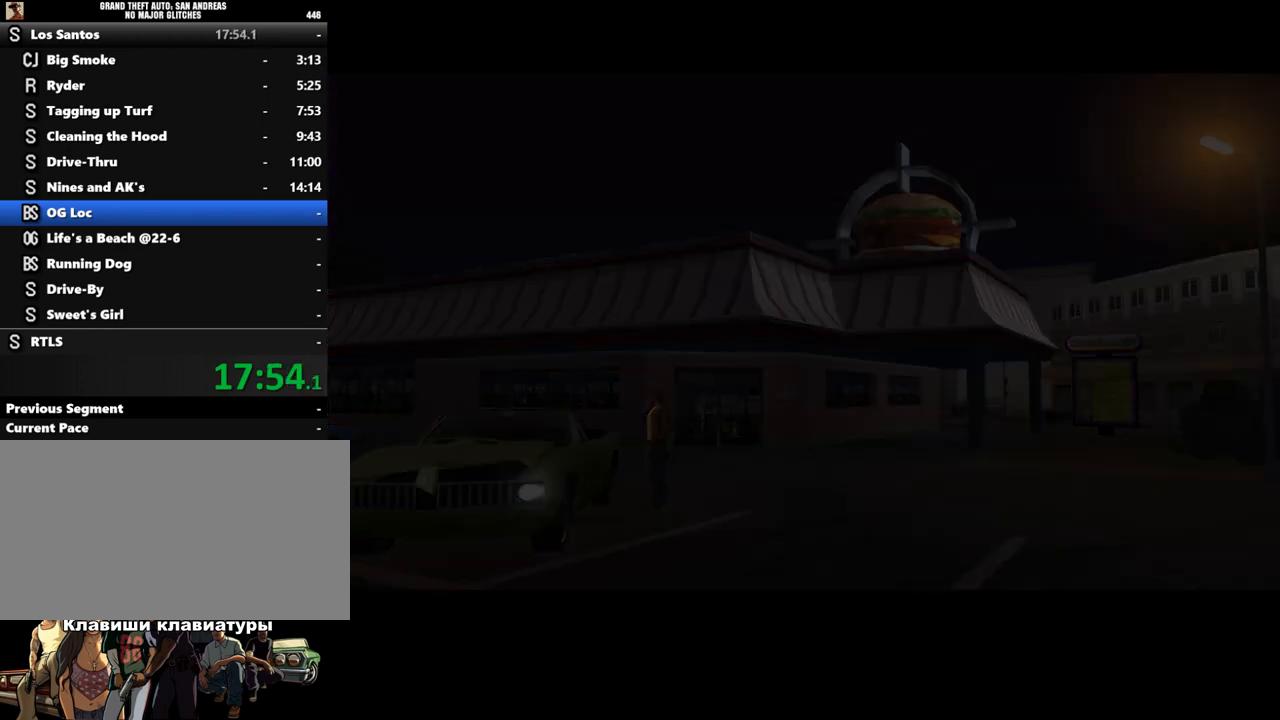
{"keys": ["d", "shift", "w"], "mouse": [], "events": [[67, "shift", "up"], [200, "shift", "down"], [267, "shift", "up"], [367, "shift", "down"], [433, "shift", "up"], [500, "shift", "down"]]}
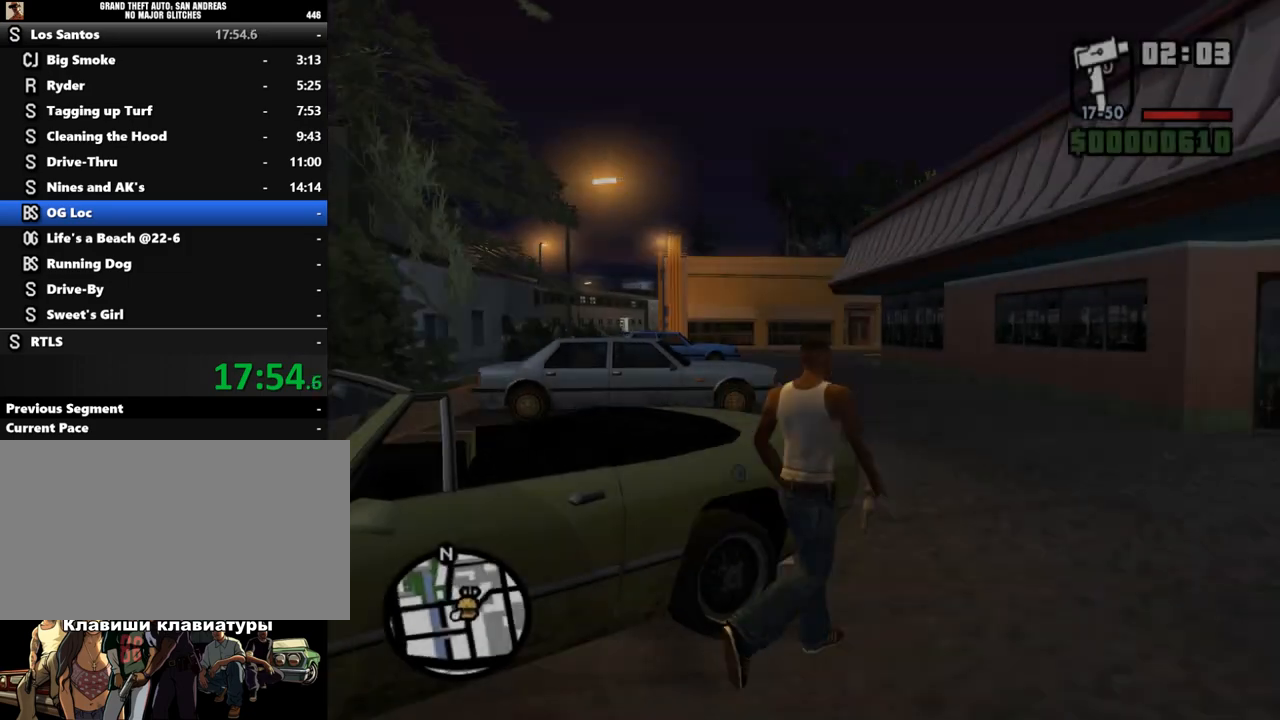
{"keys": ["shift", "w"], "mouse": [], "events": [[100, "shift", "up"], [200, "shift", "down"], [233, "d", "up"], [333, "shift", "up"], [400, "shift", "down"]]}
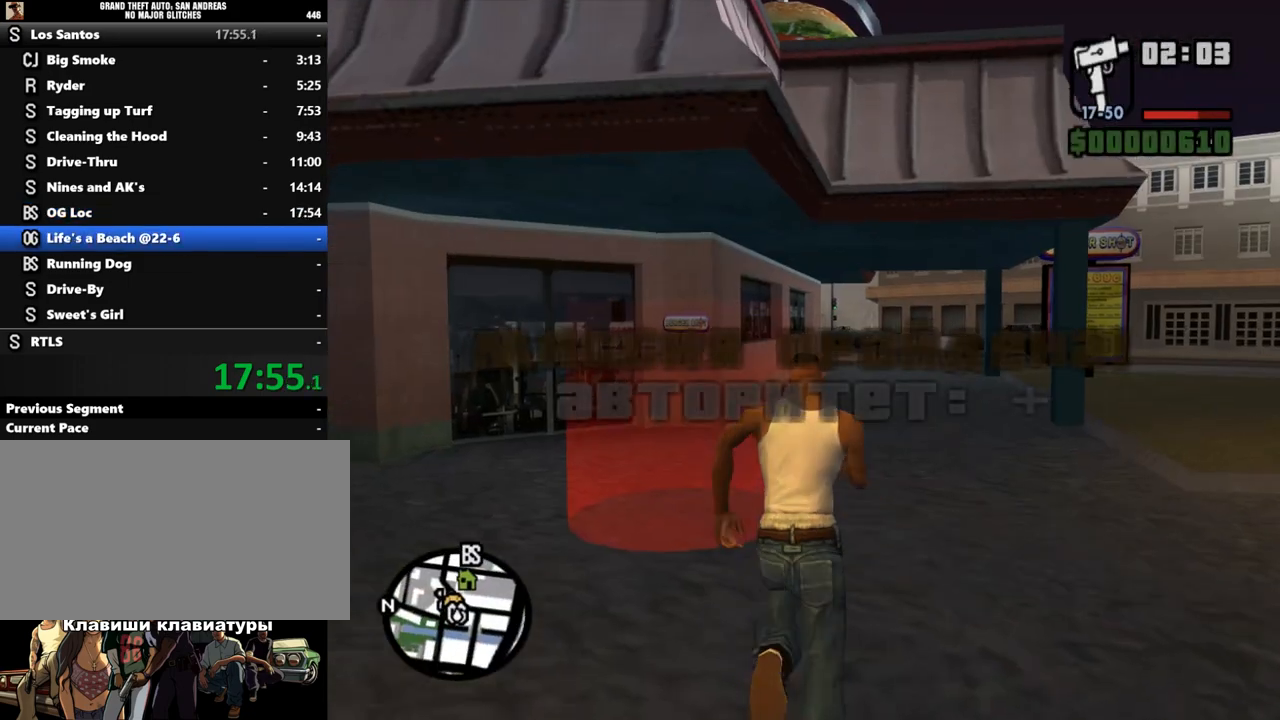
{"keys": ["shift"], "mouse": [], "events": [[167, "shift", "up"], [233, "w", "up"], [300, "shift", "down"], [367, "shift", "up"], [467, "shift", "down"]]}
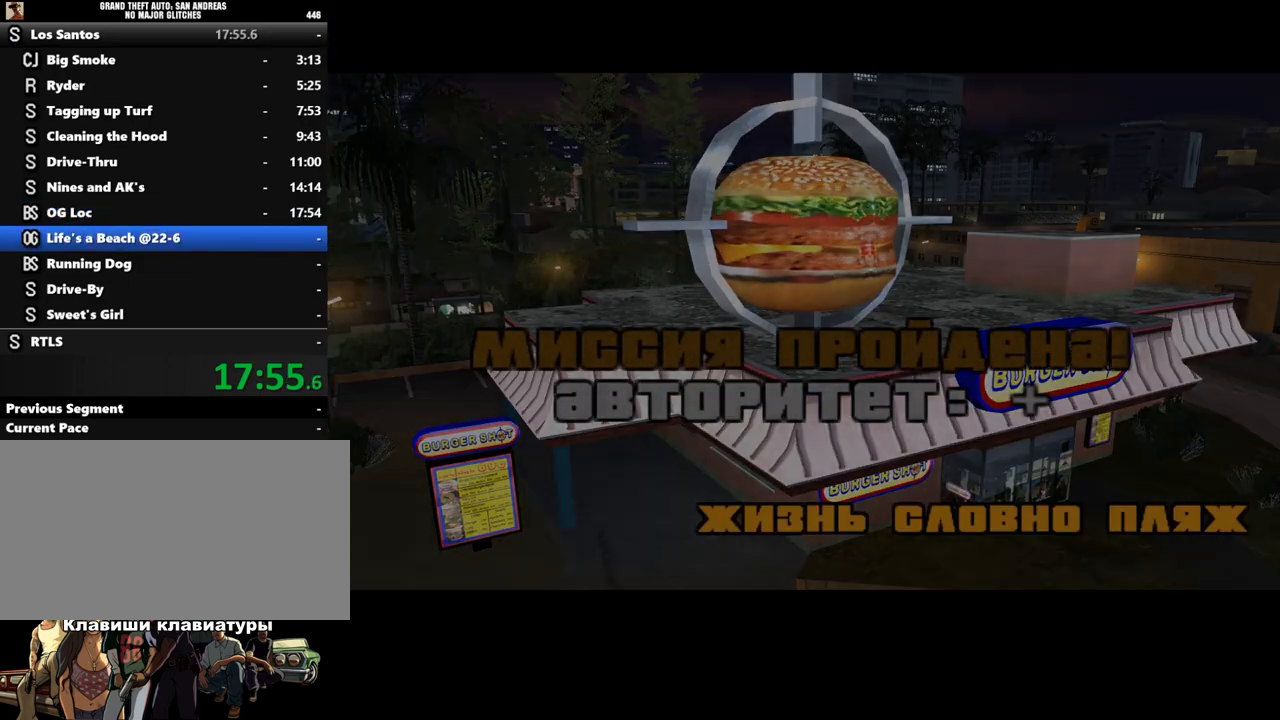
{"keys": [], "mouse": [], "events": [[33, "shift", "up"], [133, "shift", "down"], [167, "shift", "up"], [267, "shift", "down"], [333, "shift", "up"], [400, "shift", "down"], [500, "shift", "up"]]}
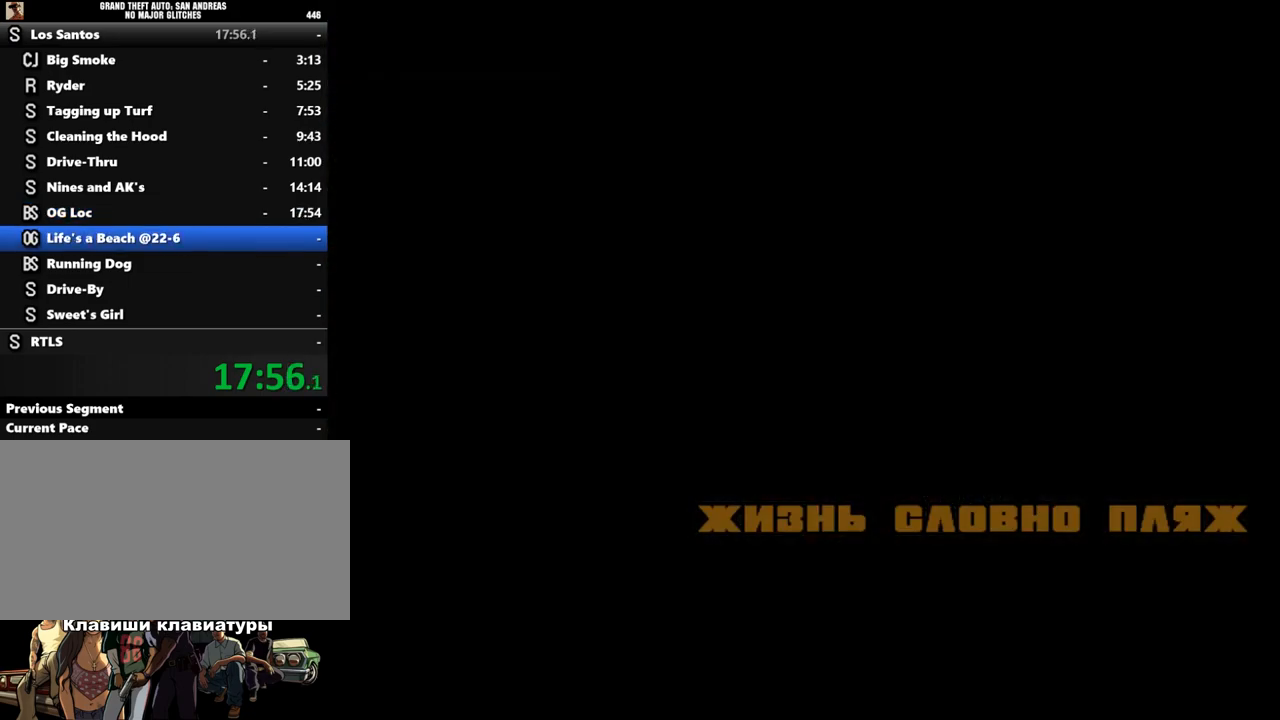
{"keys": [], "mouse": [], "events": [[67, "shift", "down"], [167, "shift", "up"], [400, "shift", "down"], [467, "shift", "up"]]}